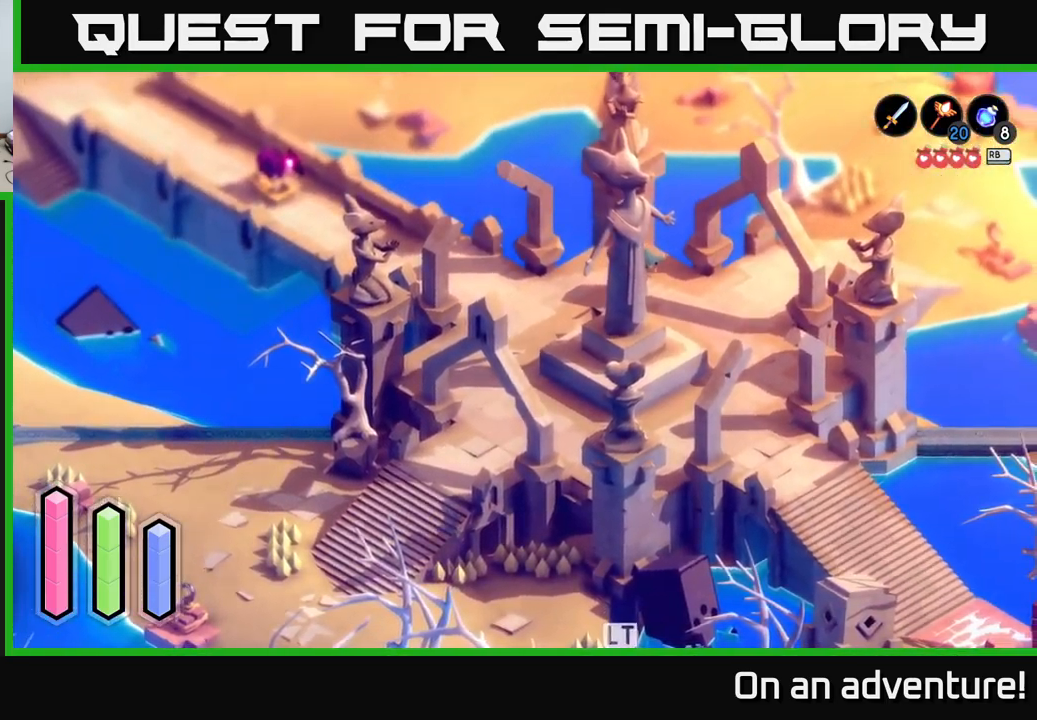
Gameplay with a controller (Xbox layout); each line is a JSON object with the inputs held at the frame after it. "events" lists button and stick changes between this image and that frame as [ms after this image, input, new state], when the widget could be followed in between.
{"buttons": [], "left_stick": "right", "right_stick": "center", "events": []}
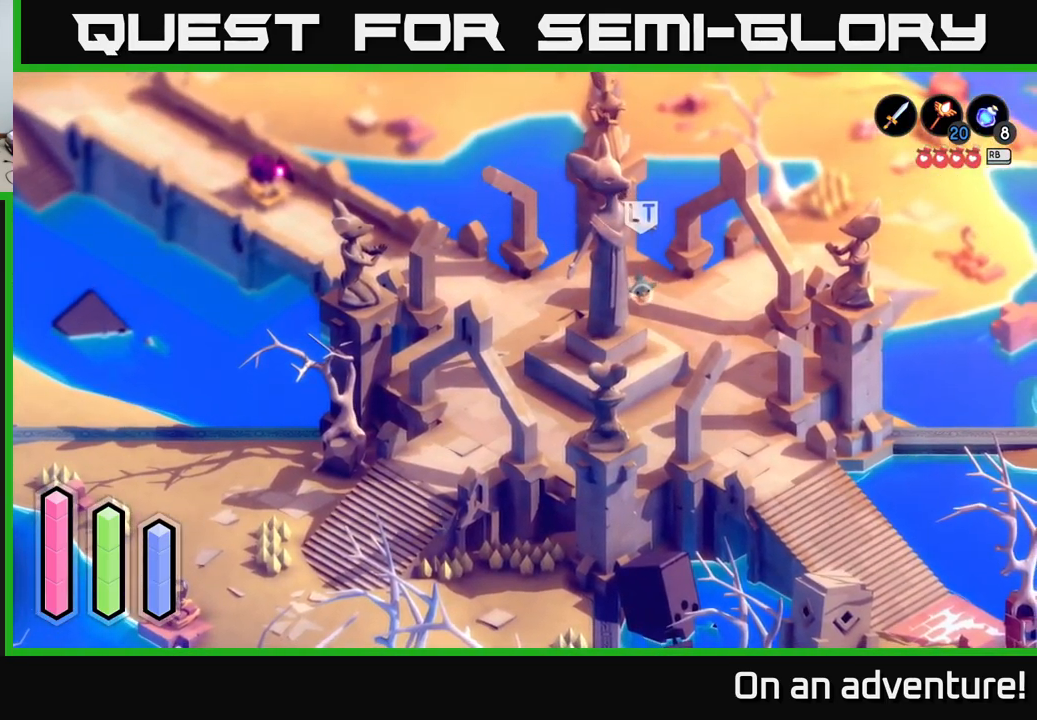
{"buttons": ["A"], "left_stick": "down-right", "right_stick": "center", "events": [[266, "left_stick", "down-right"], [333, "A", "down"]]}
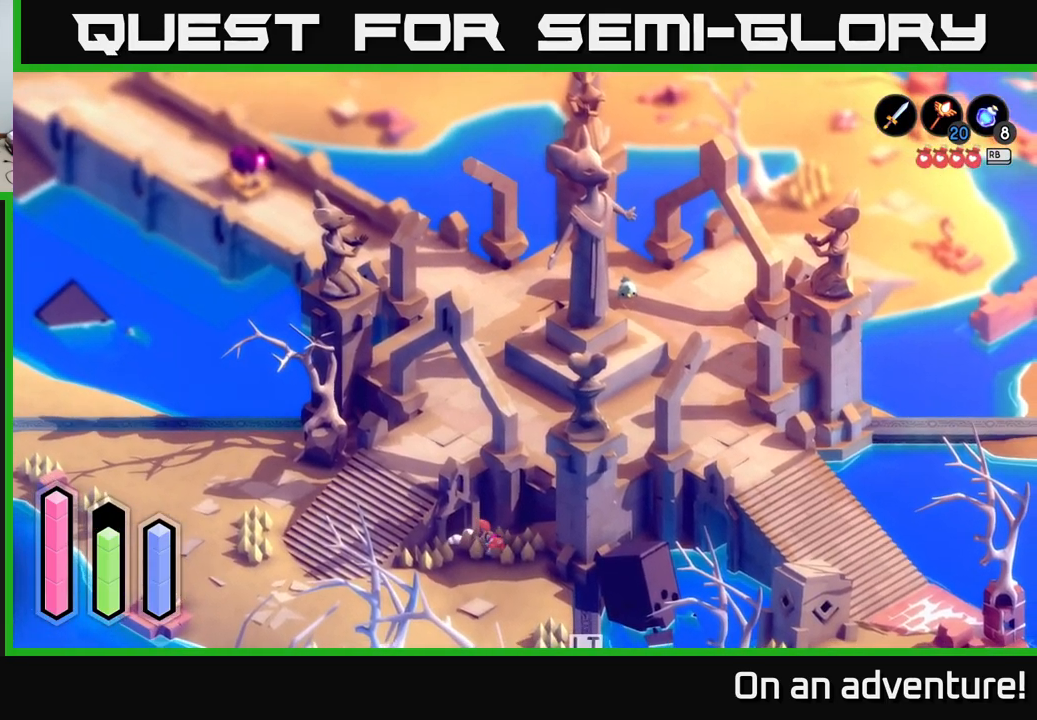
{"buttons": ["A"], "left_stick": "down", "right_stick": "center", "events": [[50, "left_stick", "down"], [250, "left_stick", "center"], [383, "left_stick", "down"]]}
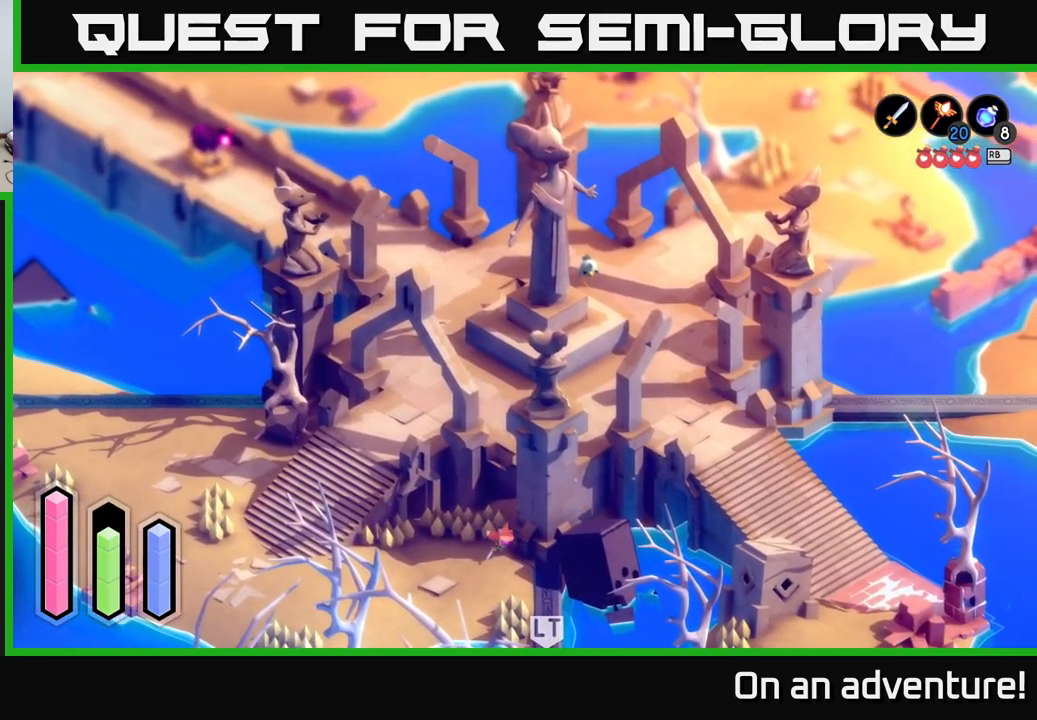
{"buttons": [], "left_stick": "right", "right_stick": "center", "events": [[450, "A", "up"], [466, "left_stick", "right"]]}
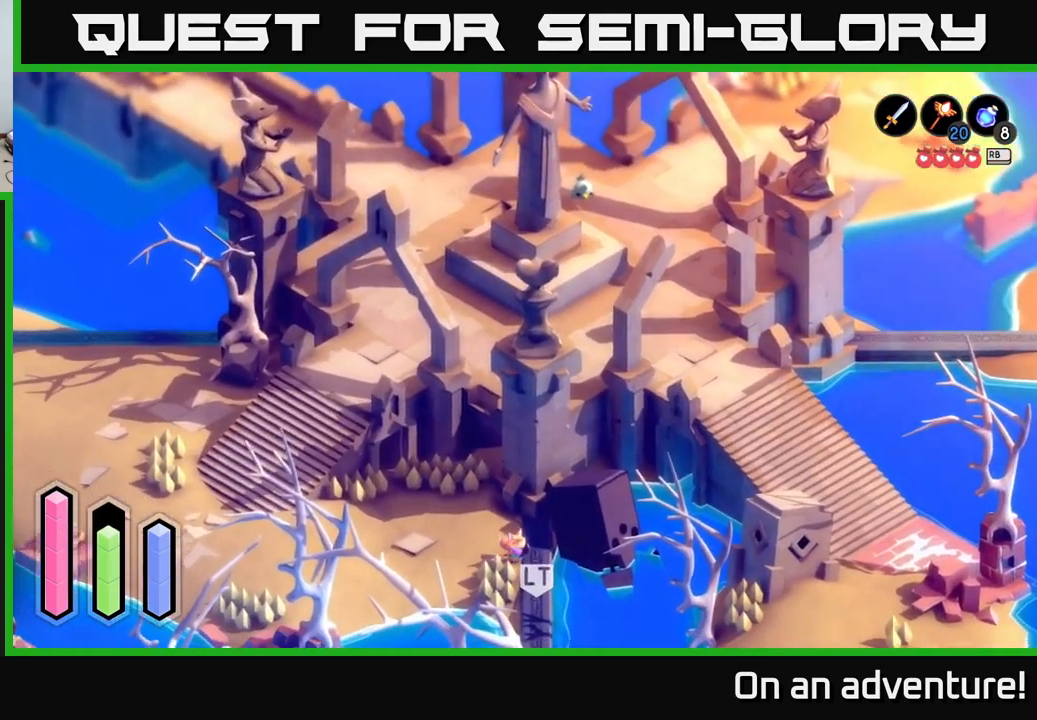
{"buttons": [], "left_stick": "up-right", "right_stick": "center", "events": [[333, "left_stick", "up-right"]]}
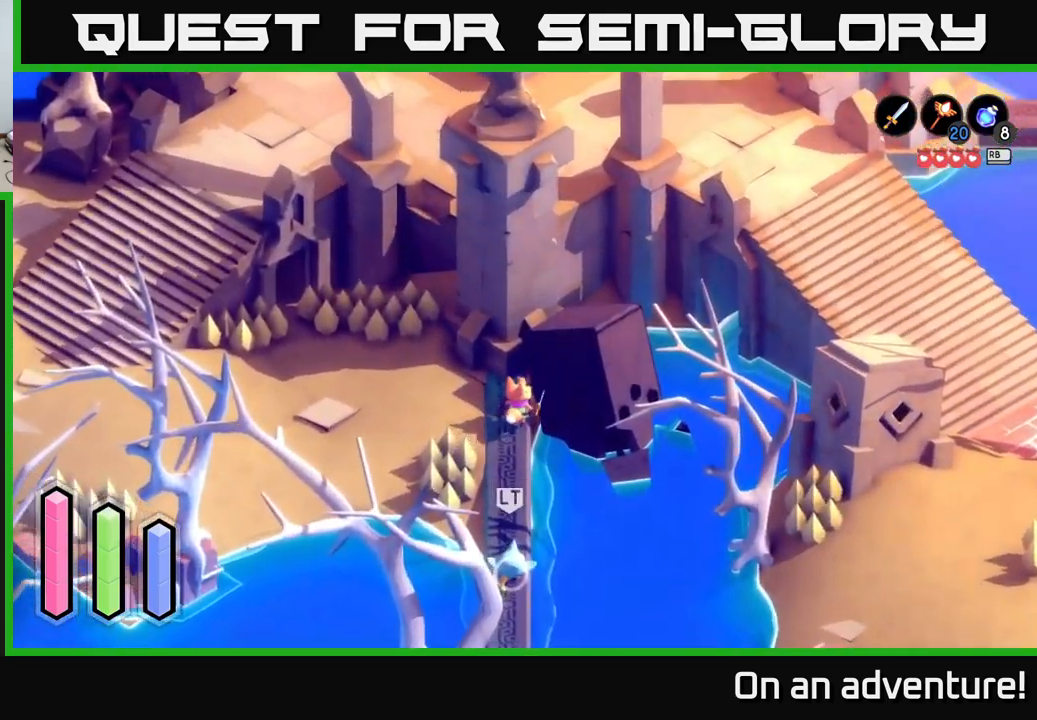
{"buttons": [], "left_stick": "right", "right_stick": "center", "events": [[66, "left_stick", "up"], [433, "left_stick", "right"]]}
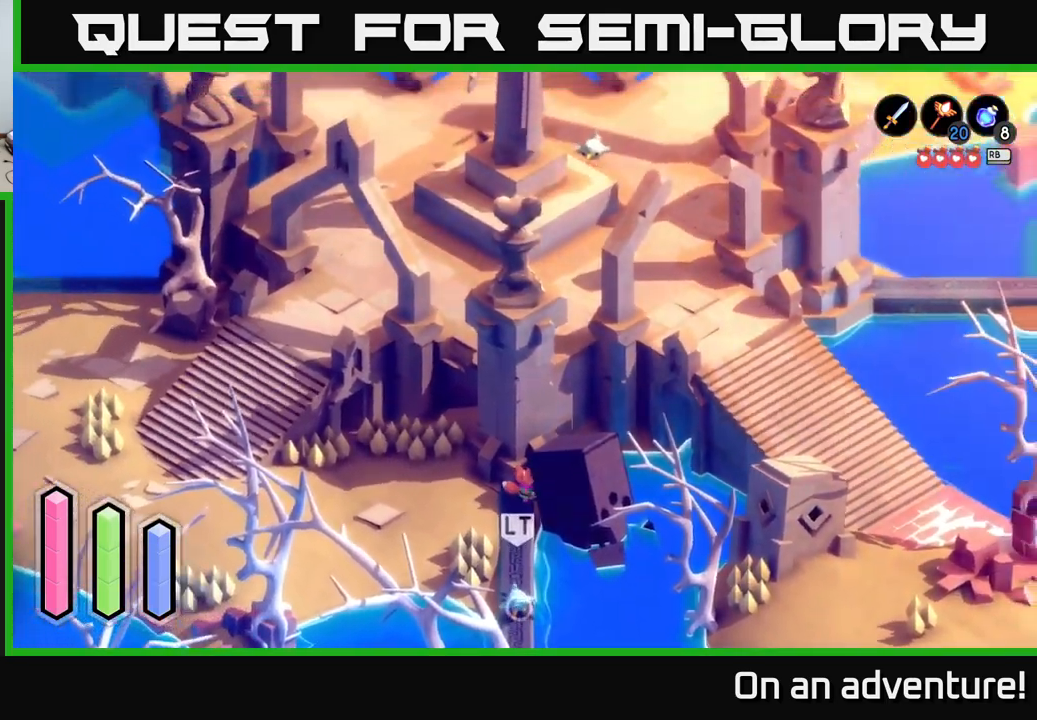
{"buttons": [], "left_stick": "right", "right_stick": "center", "events": []}
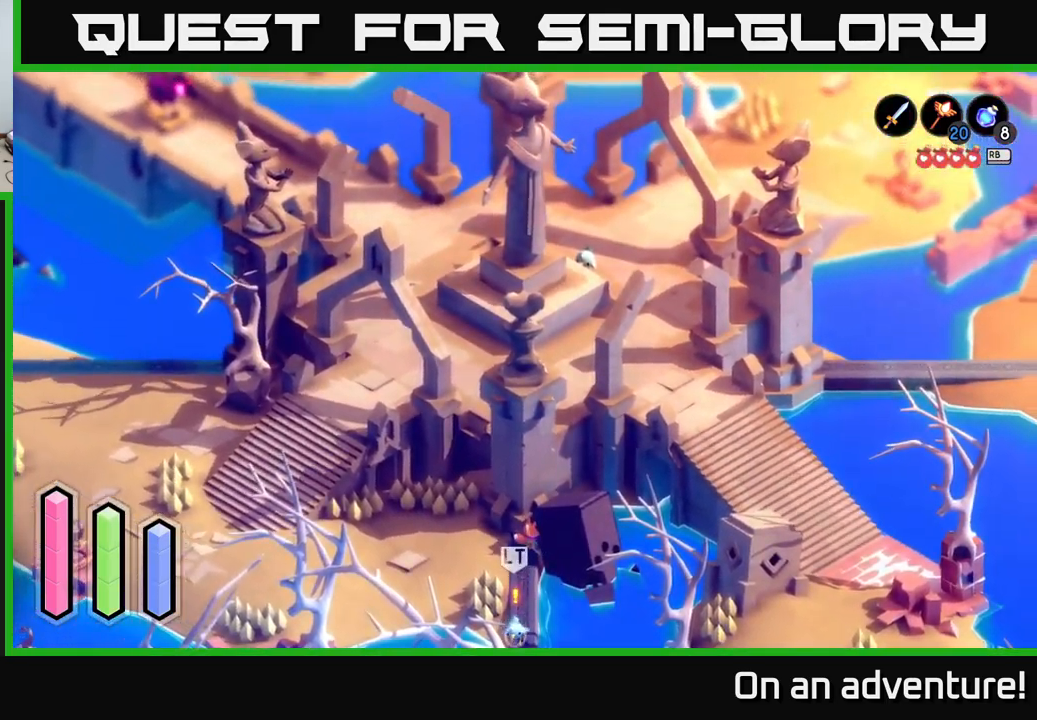
{"buttons": [], "left_stick": "up-left", "right_stick": "center", "events": [[33, "left_stick", "up-right"], [200, "left_stick", "up"], [450, "left_stick", "up-left"]]}
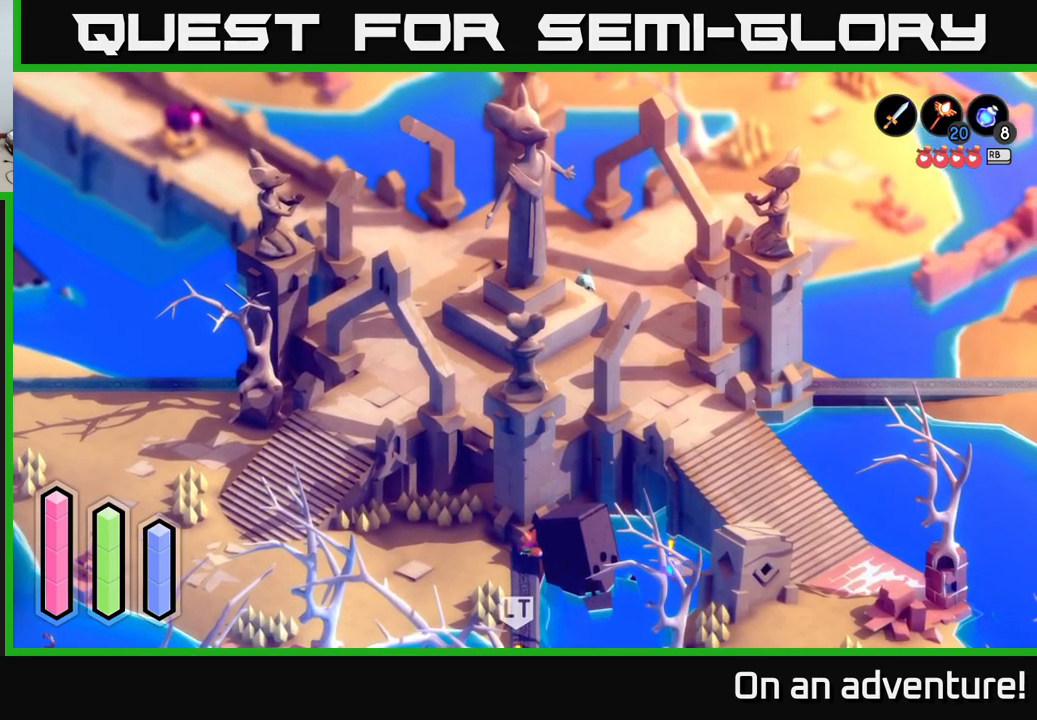
{"buttons": [], "left_stick": "up-left", "right_stick": "center", "events": [[50, "left_stick", "left"], [417, "left_stick", "up-left"]]}
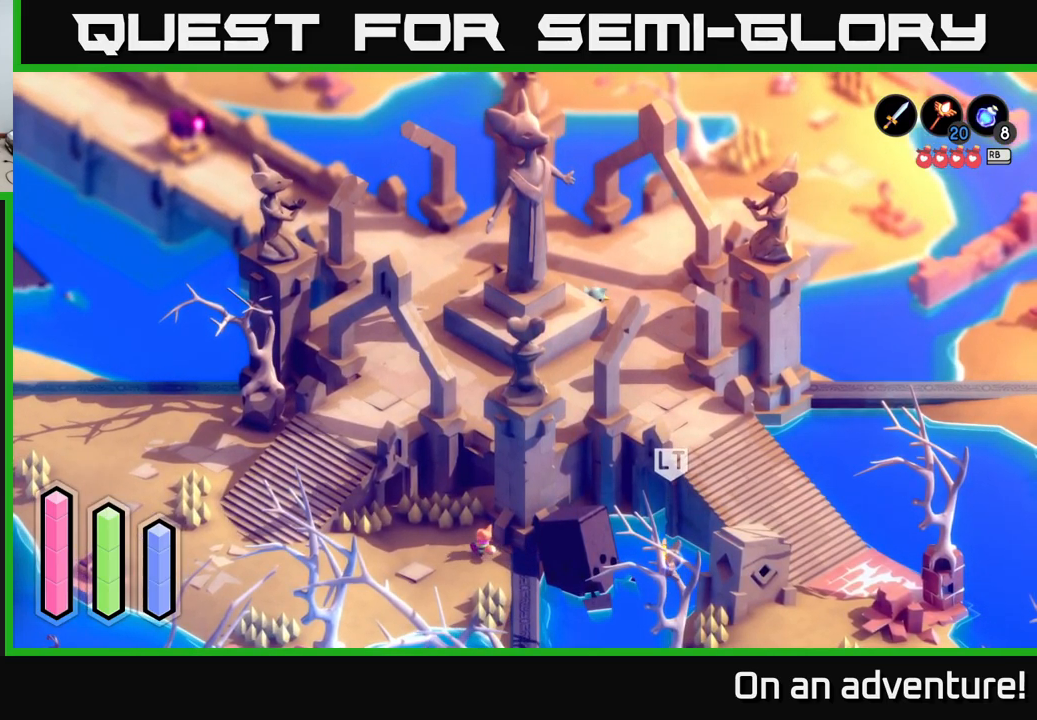
{"buttons": [], "left_stick": "up", "right_stick": "center", "events": [[83, "left_stick", "up"]]}
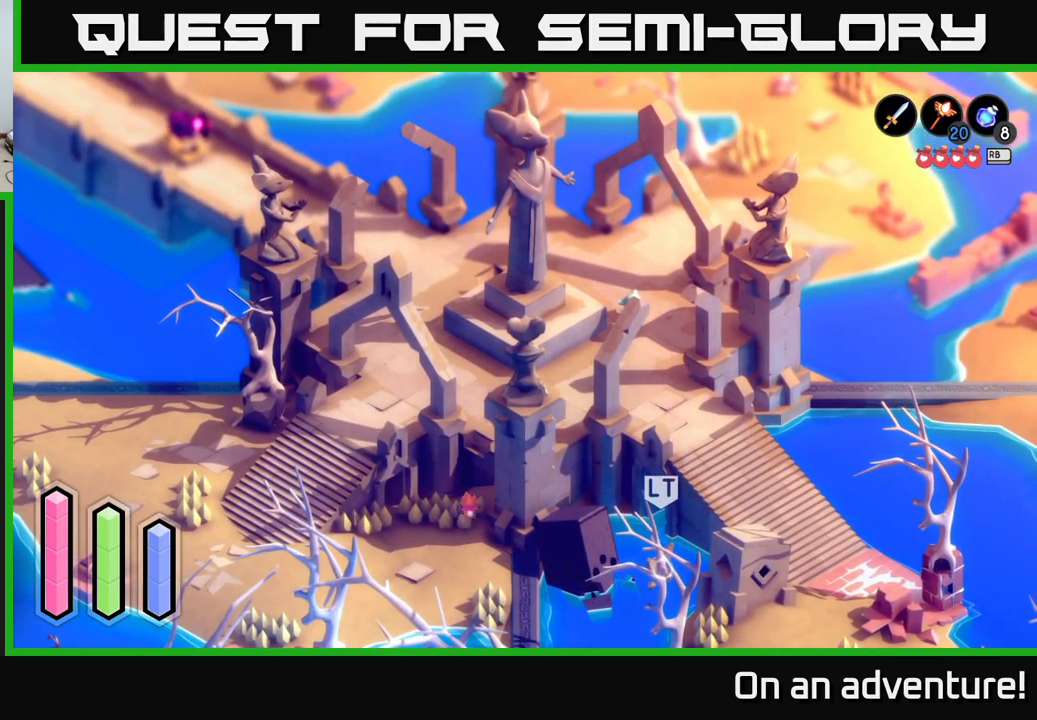
{"buttons": [], "left_stick": "up-right", "right_stick": "center", "events": [[150, "left_stick", "up-right"]]}
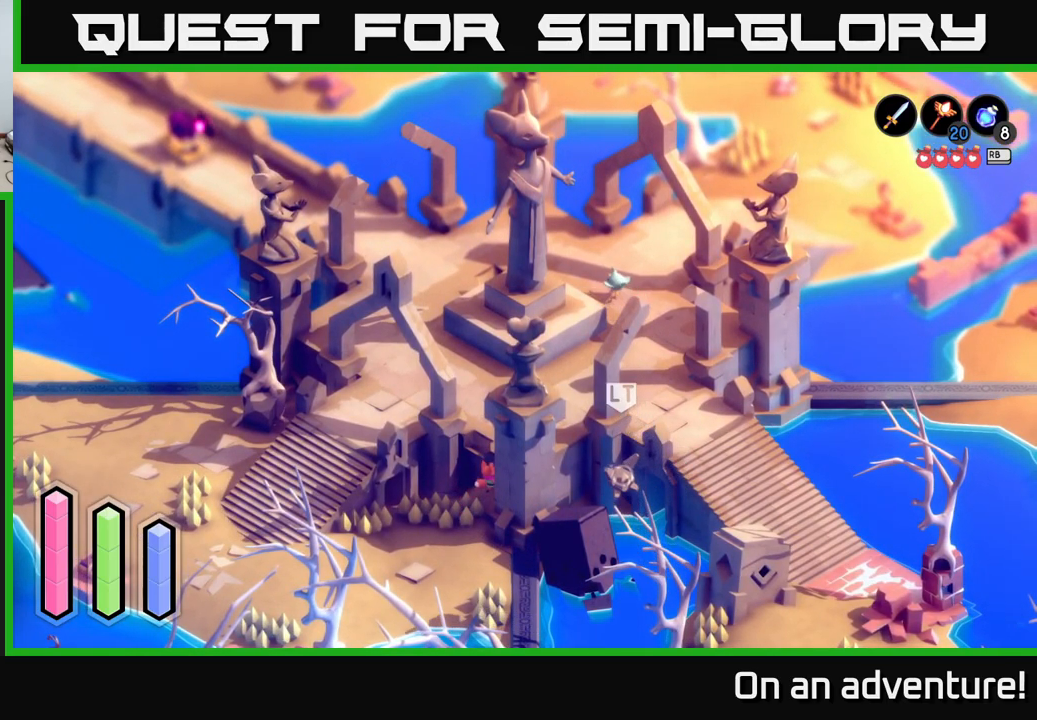
{"buttons": [], "left_stick": "right", "right_stick": "center", "events": [[417, "left_stick", "right"]]}
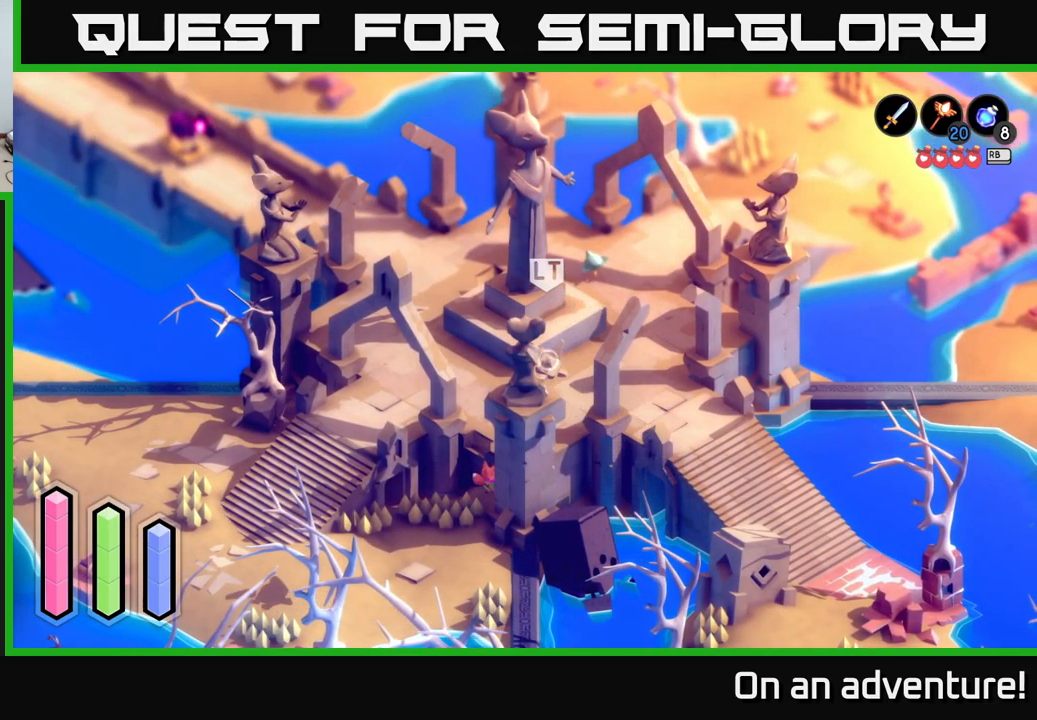
{"buttons": [], "left_stick": "down", "right_stick": "center", "events": [[50, "left_stick", "down-right"], [317, "left_stick", "down"]]}
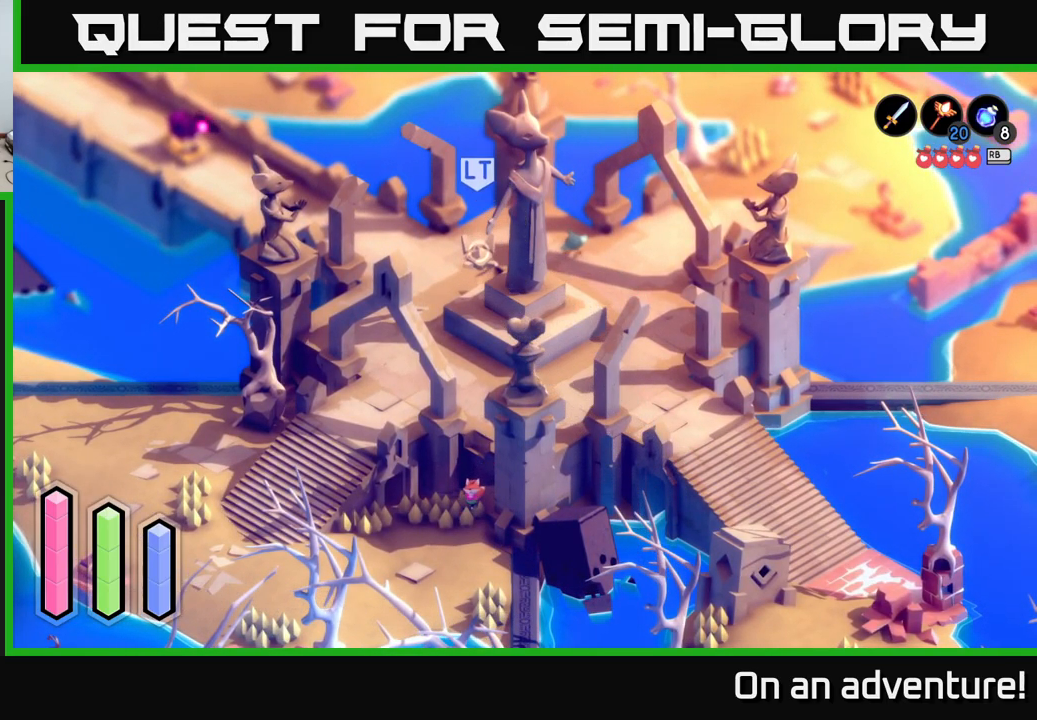
{"buttons": ["L2"], "left_stick": "down", "right_stick": "center", "events": [[367, "L2", "down"]]}
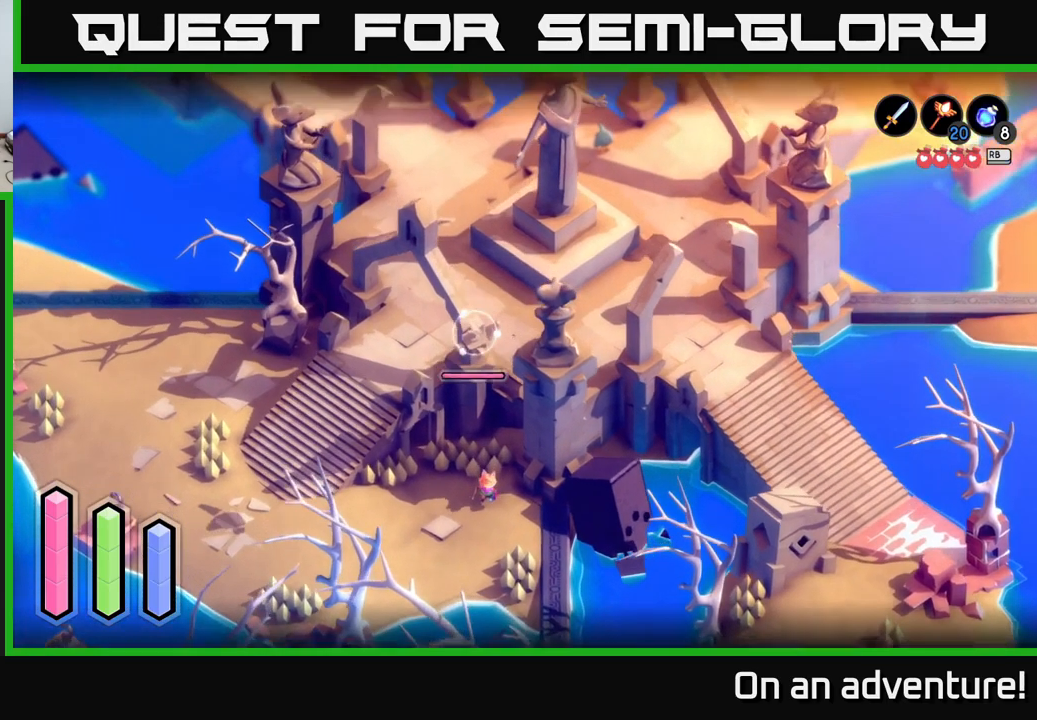
{"buttons": ["L2"], "left_stick": "center", "right_stick": "center", "events": [[367, "left_stick", "center"], [400, "Y", "down"], [450, "Y", "up"]]}
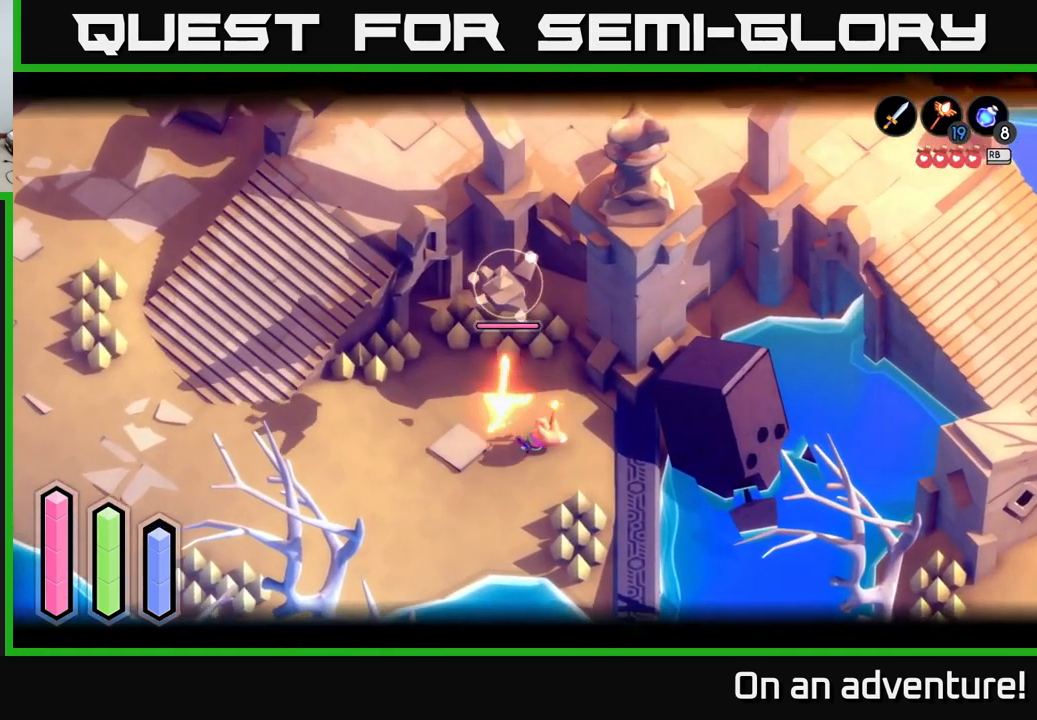
{"buttons": [], "left_stick": "center", "right_stick": "center", "events": [[450, "L2", "up"]]}
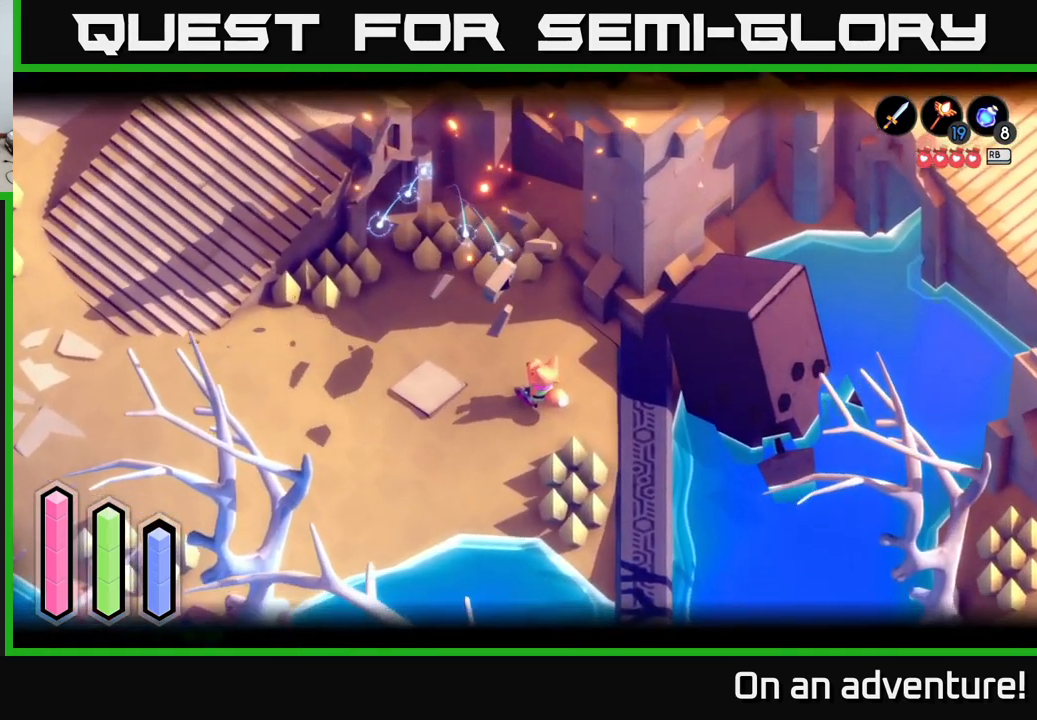
{"buttons": [], "left_stick": "left", "right_stick": "center", "events": [[233, "left_stick", "up-left"], [467, "left_stick", "left"]]}
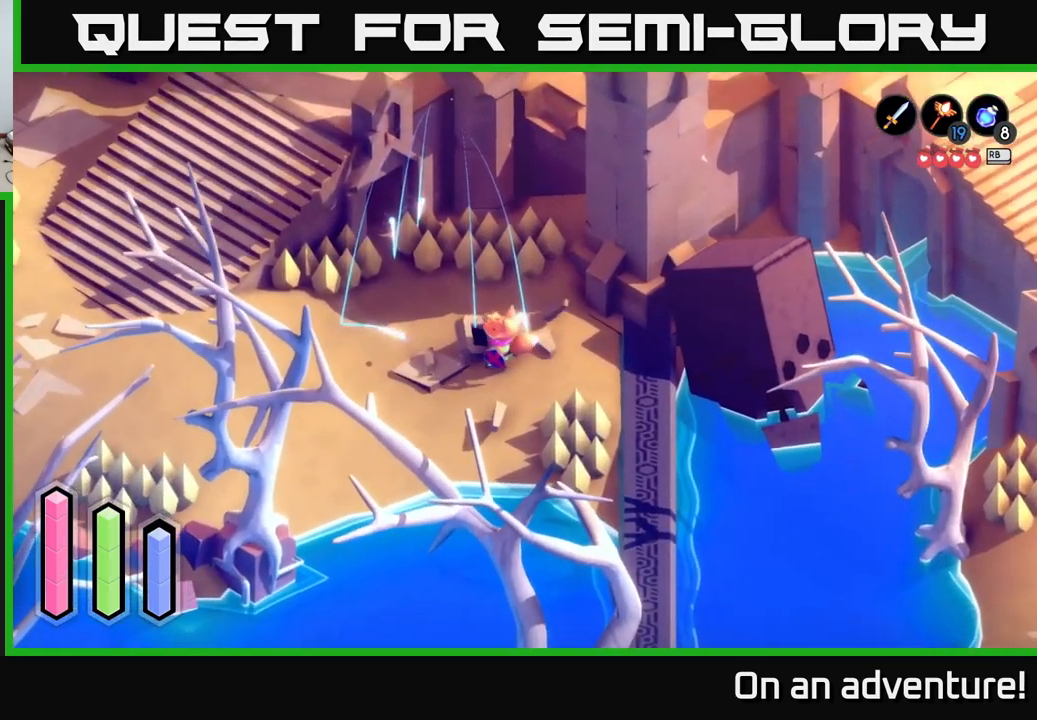
{"buttons": [], "left_stick": "up", "right_stick": "center", "events": [[366, "left_stick", "up-left"], [483, "left_stick", "up"]]}
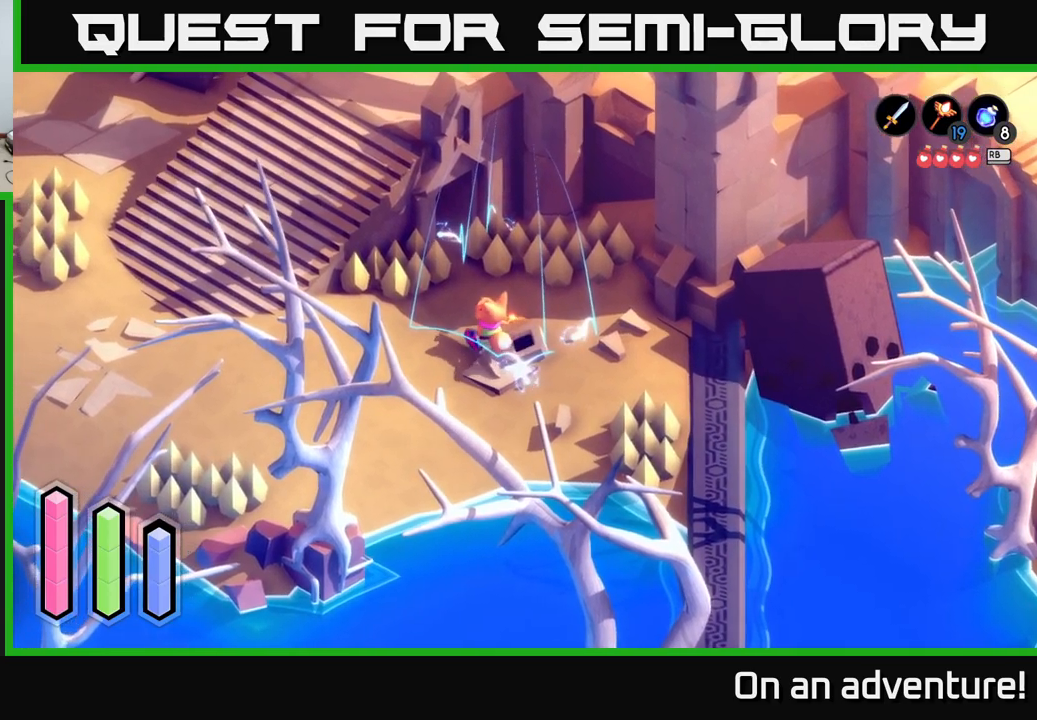
{"buttons": [], "left_stick": "up-right", "right_stick": "center", "events": [[484, "left_stick", "up-right"]]}
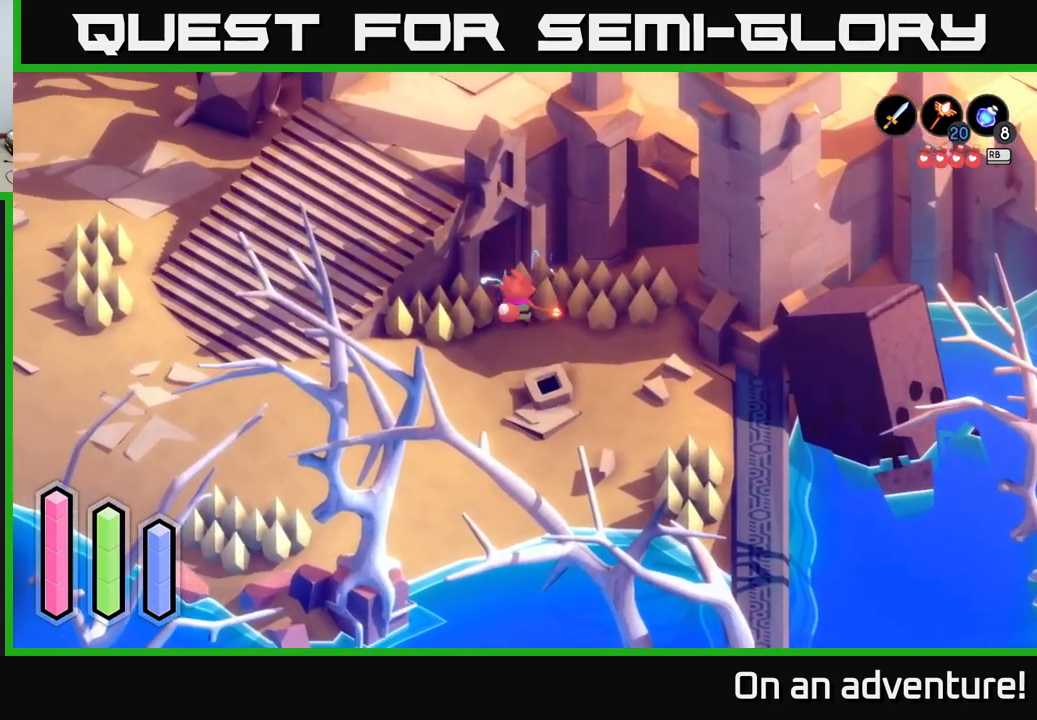
{"buttons": ["A"], "left_stick": "down-right", "right_stick": "center", "events": [[150, "left_stick", "down-right"], [350, "A", "down"]]}
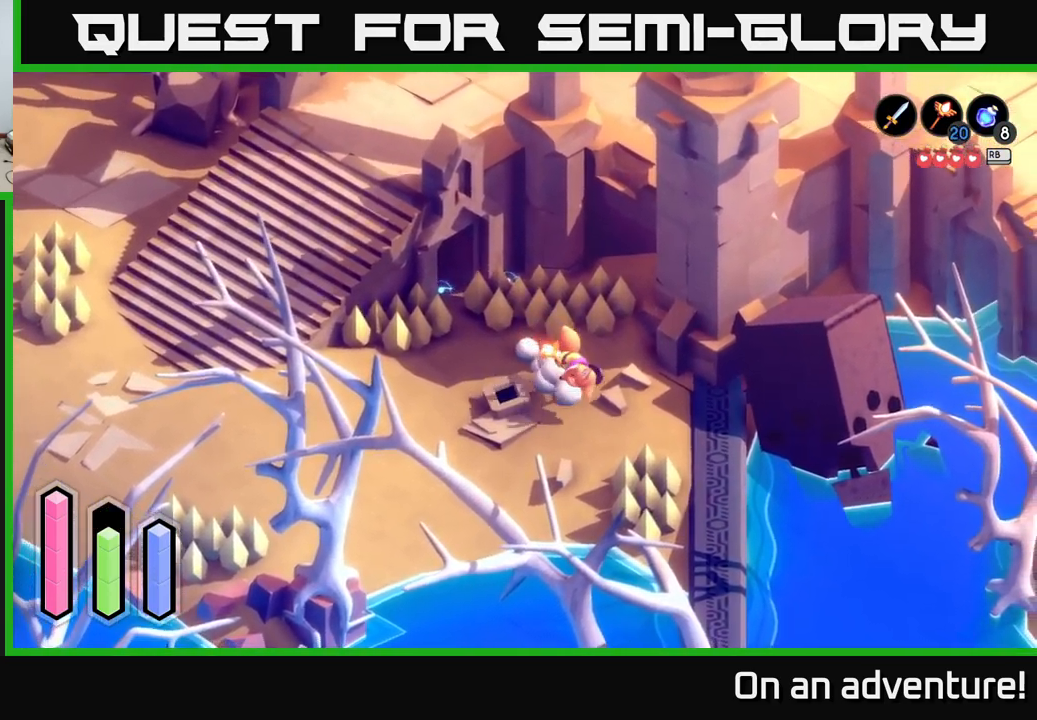
{"buttons": ["A"], "left_stick": "down-right", "right_stick": "center", "events": []}
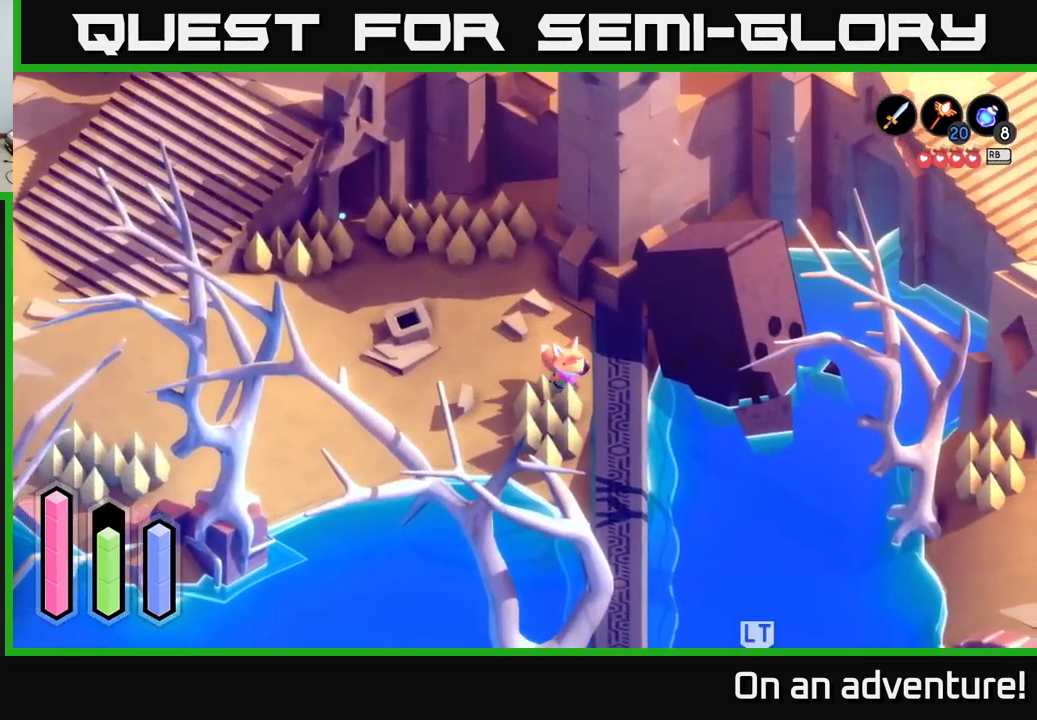
{"buttons": ["A"], "left_stick": "down-right", "right_stick": "center", "events": []}
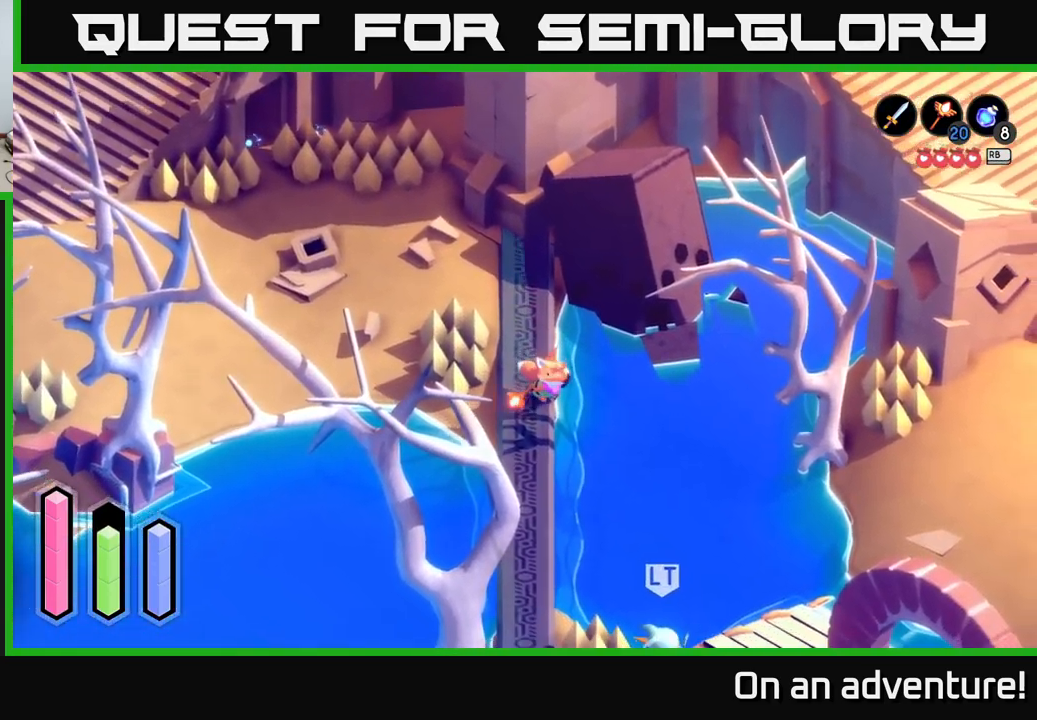
{"buttons": ["A"], "left_stick": "down", "right_stick": "center", "events": [[250, "left_stick", "down"]]}
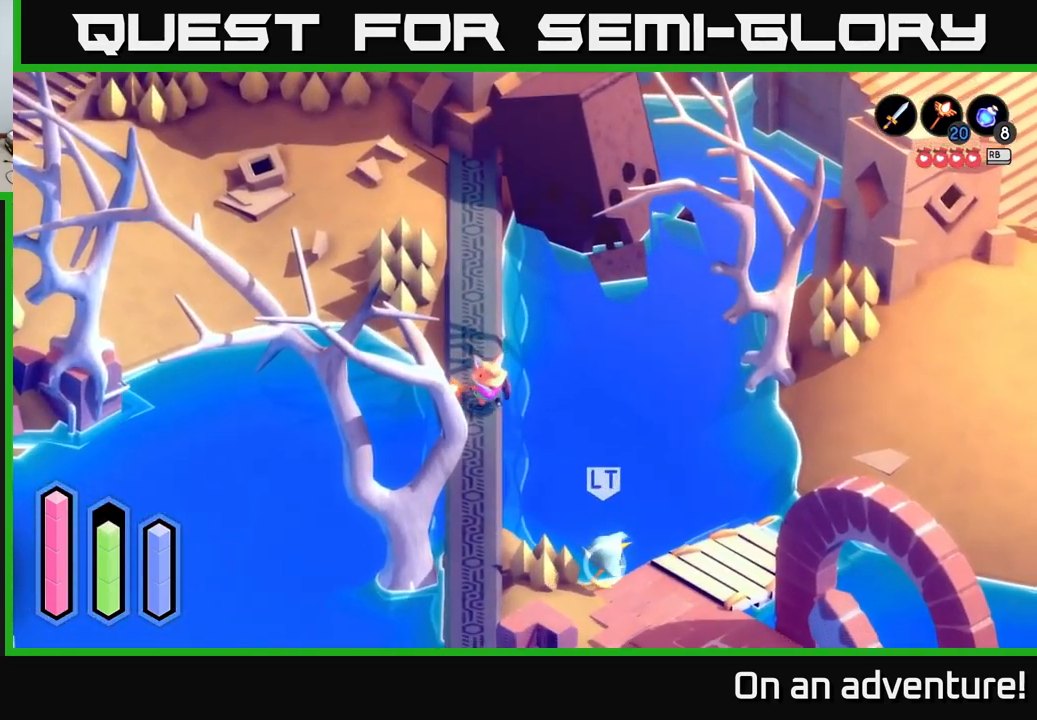
{"buttons": ["A"], "left_stick": "down", "right_stick": "center", "events": []}
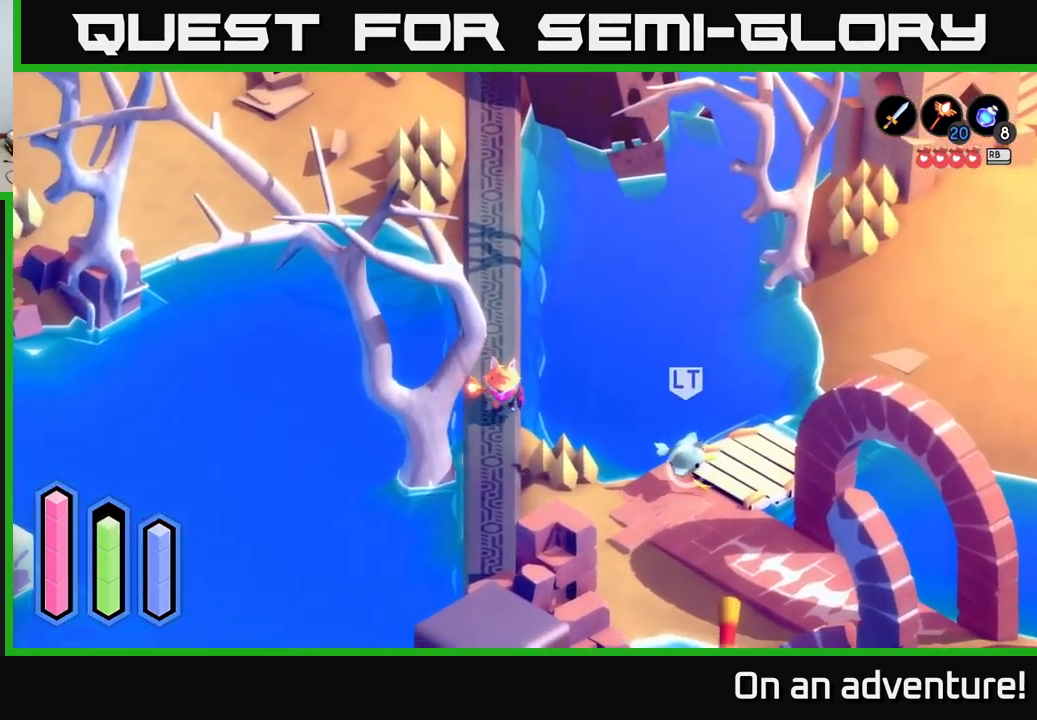
{"buttons": [], "left_stick": "right", "right_stick": "center", "events": [[234, "left_stick", "down-right"], [267, "A", "up"], [367, "left_stick", "right"]]}
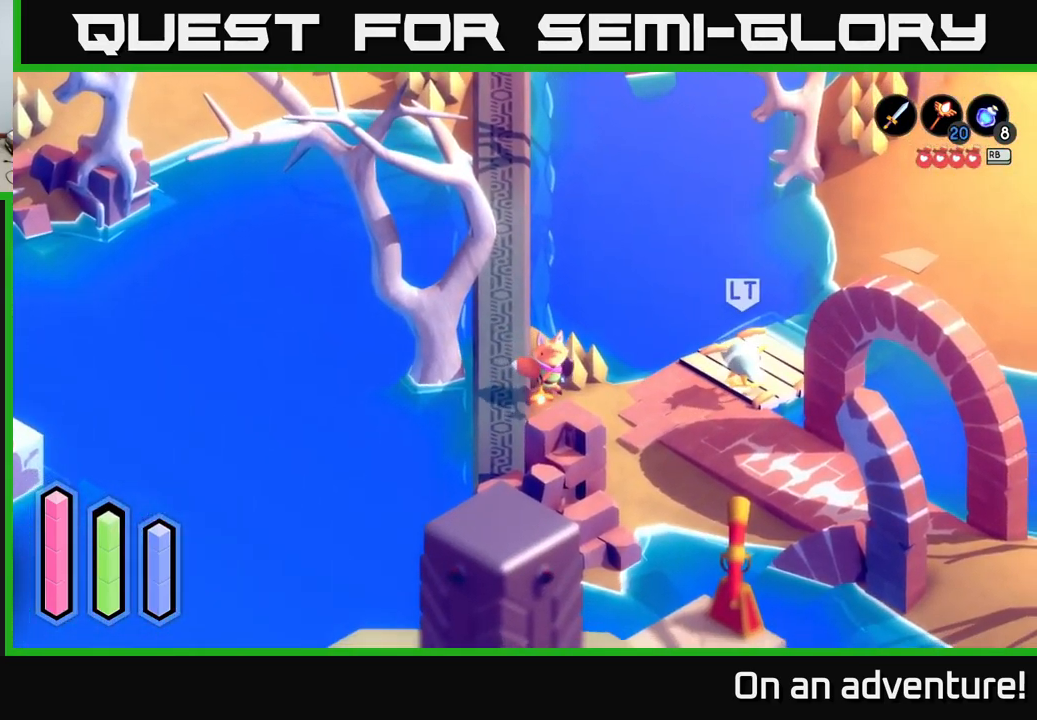
{"buttons": [], "left_stick": "down-right", "right_stick": "center", "events": [[434, "left_stick", "down-right"]]}
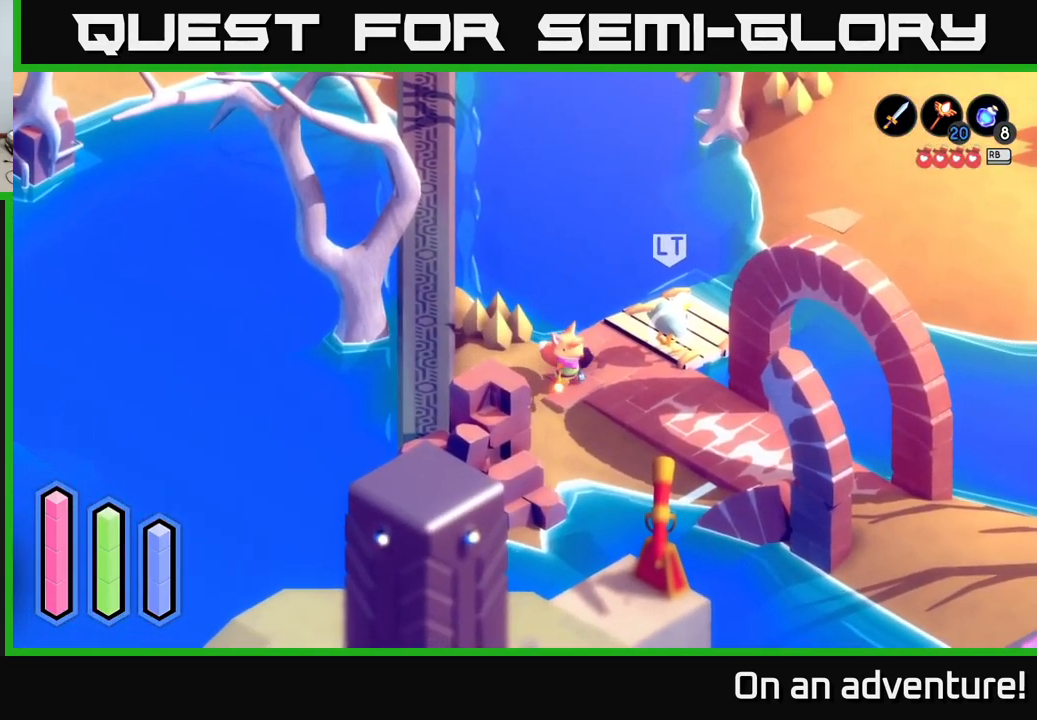
{"buttons": [], "left_stick": "down-right", "right_stick": "center", "events": []}
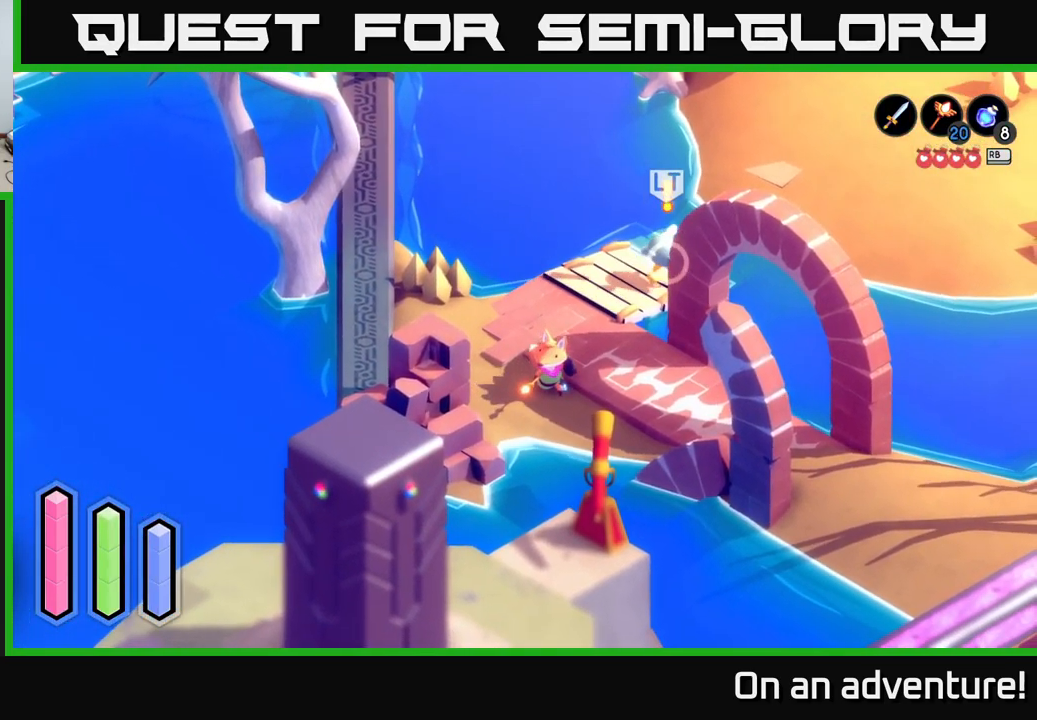
{"buttons": [], "left_stick": "right", "right_stick": "center", "events": [[150, "left_stick", "center"], [484, "left_stick", "right"]]}
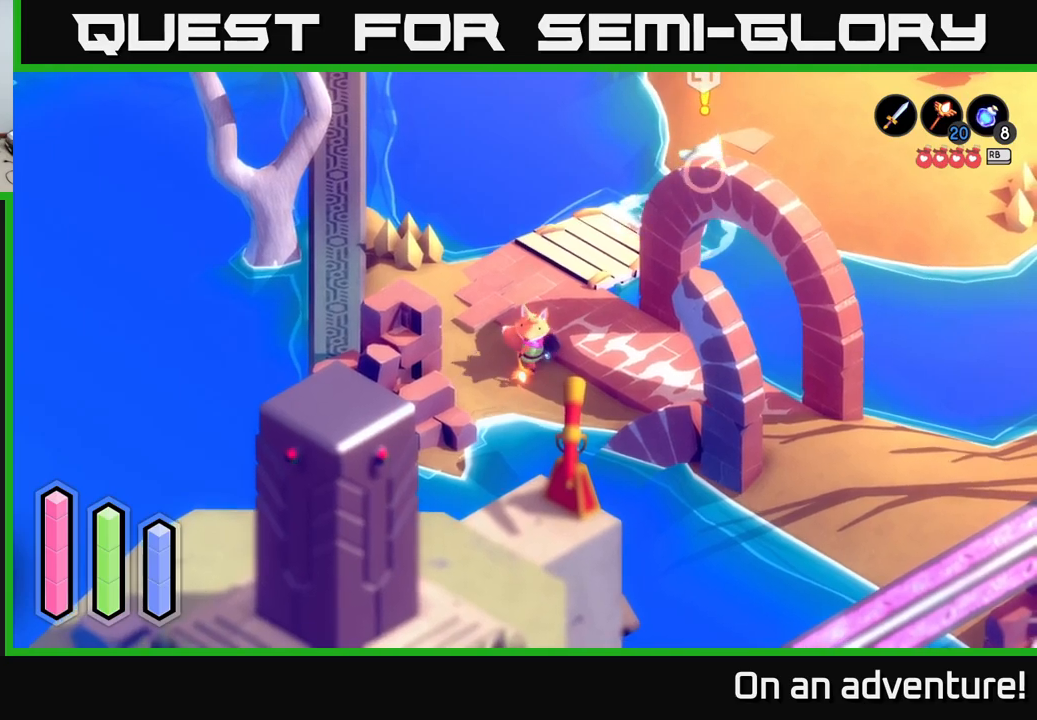
{"buttons": [], "left_stick": "center", "right_stick": "center", "events": [[316, "left_stick", "center"]]}